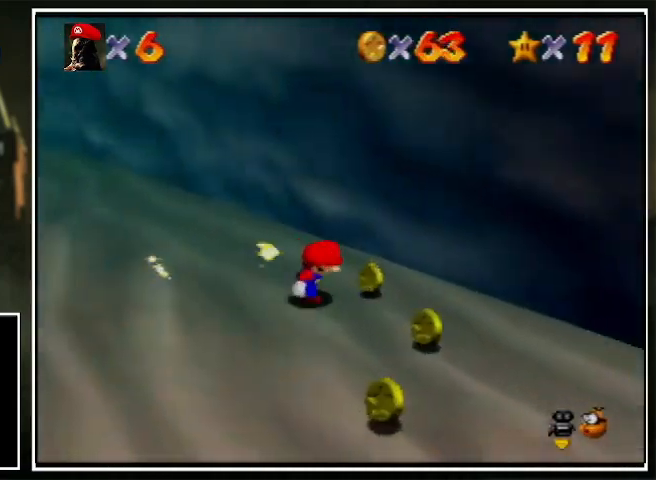
Gameplay with a controller (Nintendo layout); each line is a JSON object with the inputs held at the frame after it. "events" lists button and stick changes between this image and that frame as [ms after this image, input, new state], when the widget could be followed in between. Not read: L1 L3 R3.
{"buttons": [], "left_stick": "down-right", "events": [[233, "left_stick", "down"], [333, "Z", "down"], [367, "left_stick", "down-right"], [400, "A", "down"], [433, "A", "up"], [433, "Z", "up"]]}
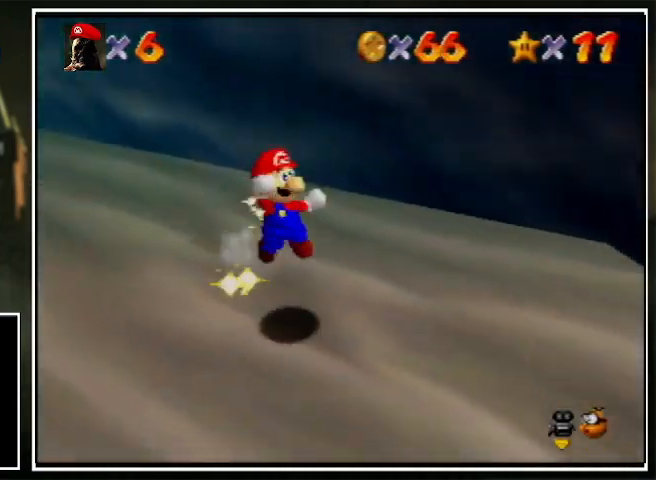
{"buttons": [], "left_stick": "up-right", "events": [[33, "C_LEFT", "down"], [100, "C_LEFT", "up"], [133, "C_LEFT", "down"], [200, "C_LEFT", "up"], [233, "C_LEFT", "down"], [300, "C_LEFT", "up"], [300, "left_stick", "right"], [500, "left_stick", "up-right"]]}
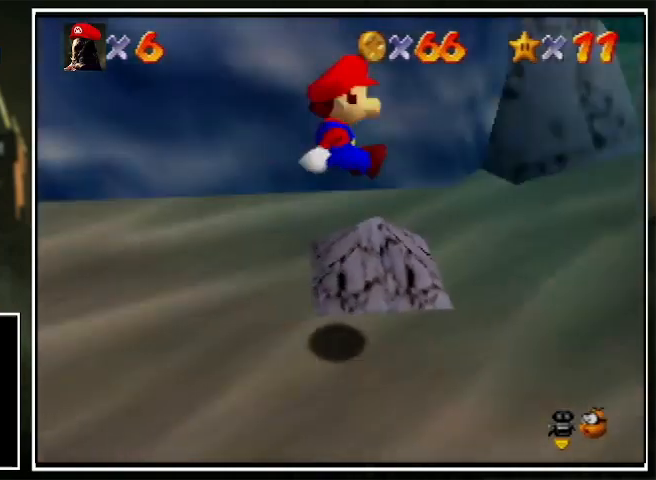
{"buttons": [], "left_stick": "up-right", "events": []}
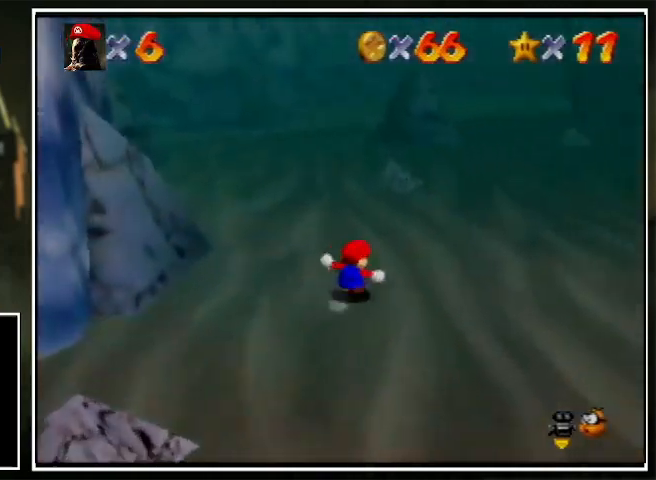
{"buttons": ["A", "B"], "left_stick": "up", "events": [[133, "B", "down"], [233, "B", "up"], [267, "left_stick", "up"], [467, "A", "down"], [500, "B", "down"]]}
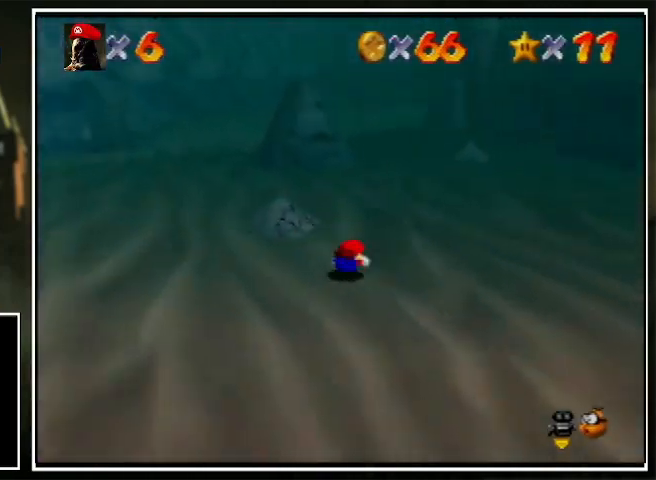
{"buttons": [], "left_stick": "up", "events": [[33, "A", "up"], [67, "B", "up"]]}
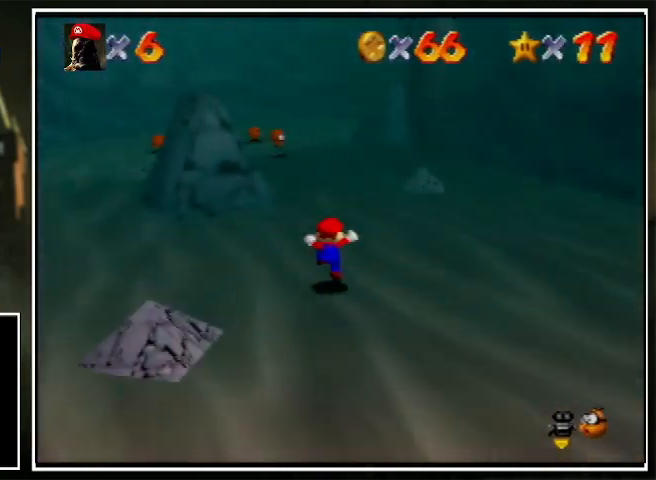
{"buttons": ["B"], "left_stick": "up", "events": [[67, "B", "down"], [167, "B", "up"], [433, "A", "down"], [467, "A", "up"], [467, "B", "down"]]}
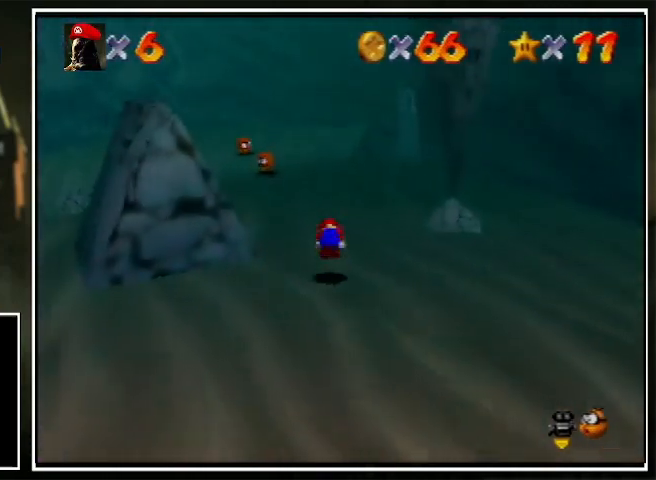
{"buttons": ["B"], "left_stick": "up", "events": [[33, "B", "up"], [500, "B", "down"]]}
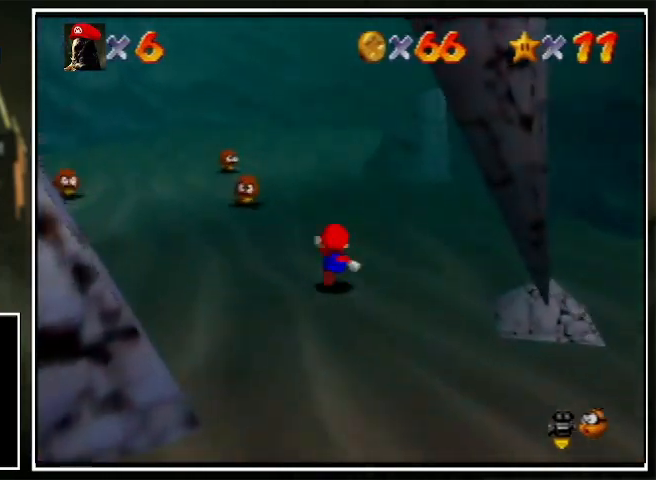
{"buttons": [], "left_stick": "up", "events": [[100, "B", "up"], [367, "A", "down"], [400, "A", "up"], [400, "B", "down"], [467, "B", "up"]]}
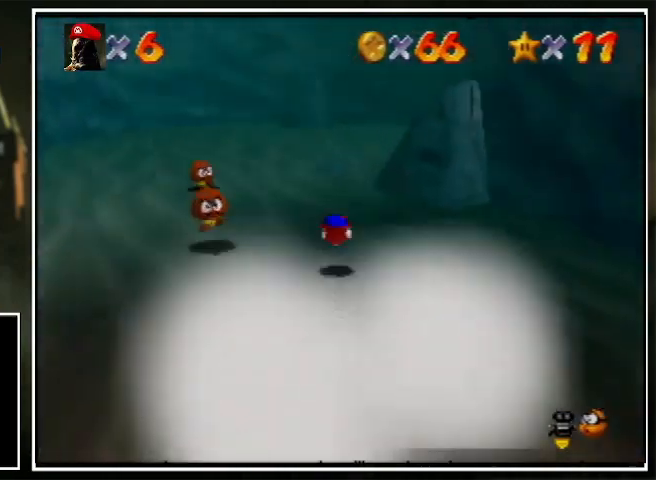
{"buttons": ["B"], "left_stick": "up-right", "events": [[467, "left_stick", "up-right"], [500, "B", "down"]]}
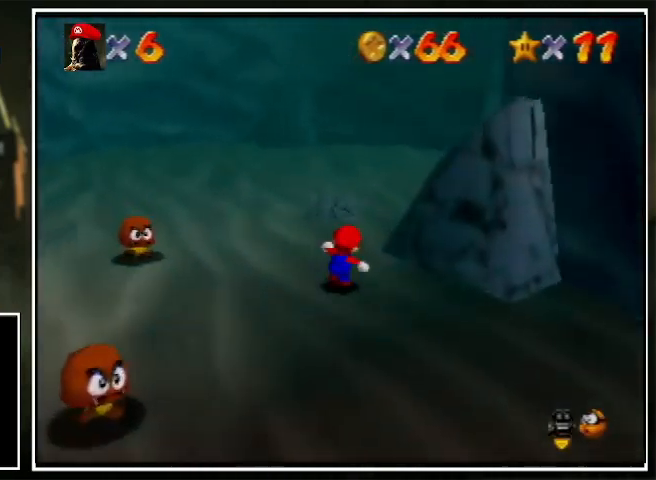
{"buttons": [], "left_stick": "center", "events": [[67, "B", "up"], [233, "left_stick", "up"], [400, "A", "down"], [433, "A", "up"], [433, "B", "down"], [433, "left_stick", "center"], [467, "B", "up"]]}
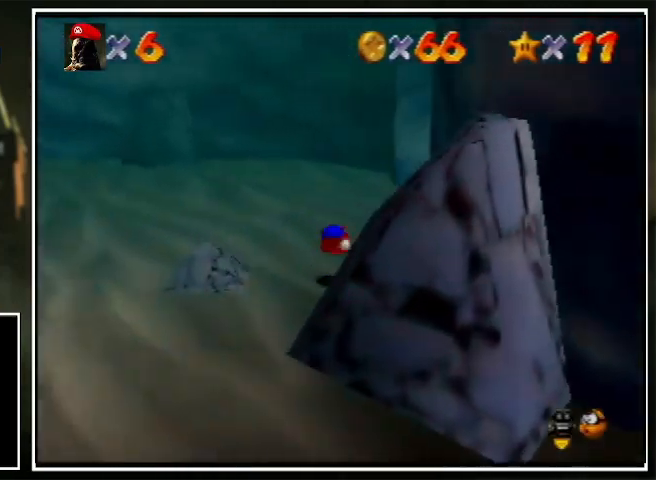
{"buttons": [], "left_stick": "up-right", "events": [[67, "left_stick", "up-right"]]}
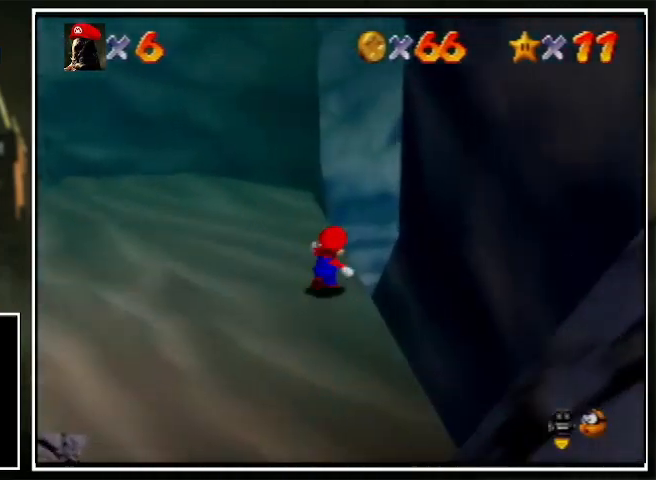
{"buttons": ["A", "B"], "left_stick": "up", "events": [[100, "B", "down"], [200, "B", "up"], [267, "left_stick", "right"], [400, "A", "down"], [467, "B", "down"], [467, "left_stick", "up"]]}
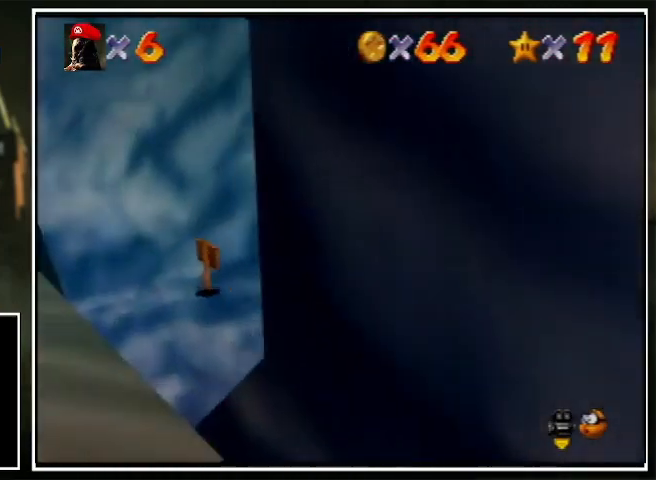
{"buttons": [], "left_stick": "up-right", "events": [[33, "A", "up"], [33, "left_stick", "right"], [100, "B", "up"], [167, "C_RIGHT", "down"], [167, "left_stick", "up-right"], [200, "C_RIGHT", "up"], [233, "C_RIGHT", "down"], [267, "C_RIGHT", "up"], [333, "C_RIGHT", "down"], [433, "C_RIGHT", "up"]]}
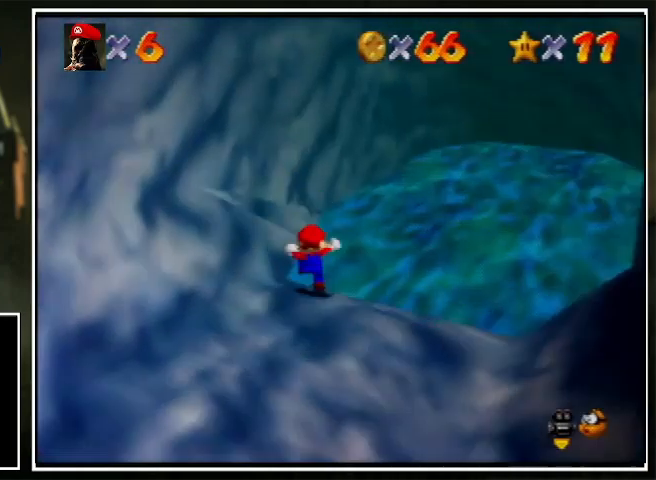
{"buttons": ["C_RIGHT"], "left_stick": "up-right", "events": [[200, "Z", "down"], [233, "A", "down"], [300, "A", "up"], [333, "Z", "up"], [367, "C_RIGHT", "down"], [433, "C_RIGHT", "up"], [500, "C_RIGHT", "down"]]}
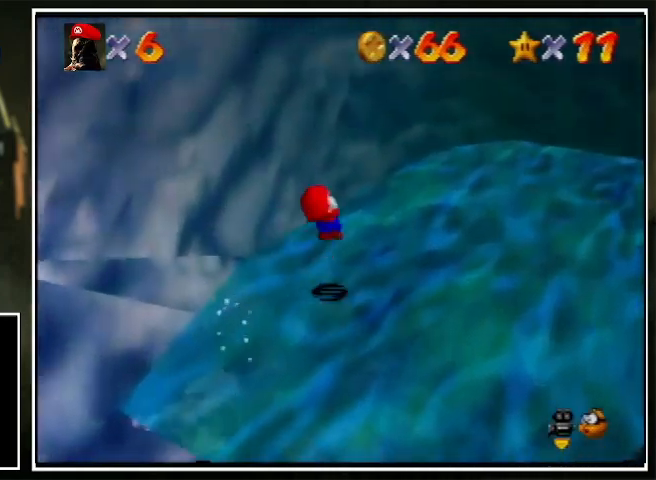
{"buttons": [], "left_stick": "up-right", "events": [[67, "C_RIGHT", "up"], [133, "C_RIGHT", "down"], [167, "C_RIGHT", "up"], [233, "C_RIGHT", "down"], [300, "C_RIGHT", "up"], [367, "C_RIGHT", "down"], [400, "C_RIGHT", "up"], [467, "C_RIGHT", "down"], [500, "C_RIGHT", "up"]]}
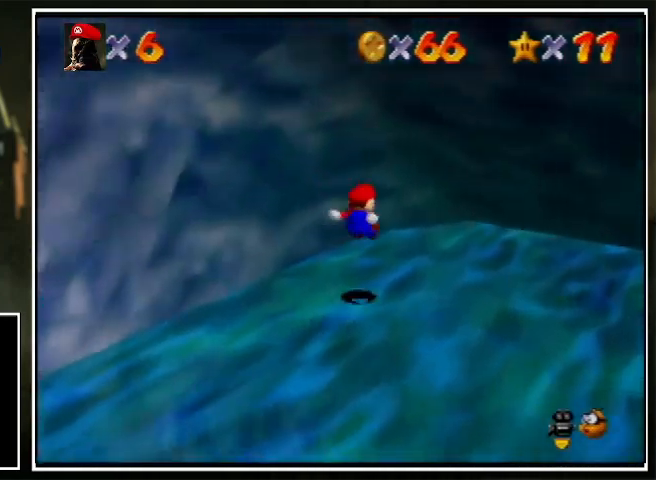
{"buttons": ["A", "C_LEFT"], "left_stick": "center", "events": [[267, "left_stick", "center"], [300, "A", "down"], [300, "C_LEFT", "down"]]}
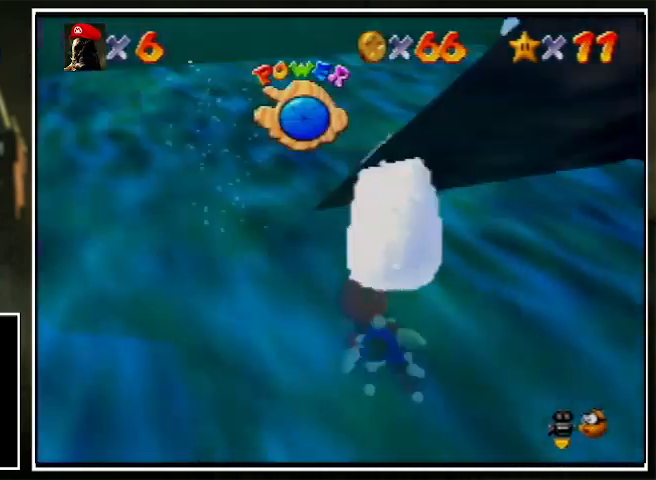
{"buttons": ["A", "C_LEFT"], "left_stick": "center", "events": [[67, "A", "up"], [267, "A", "down"]]}
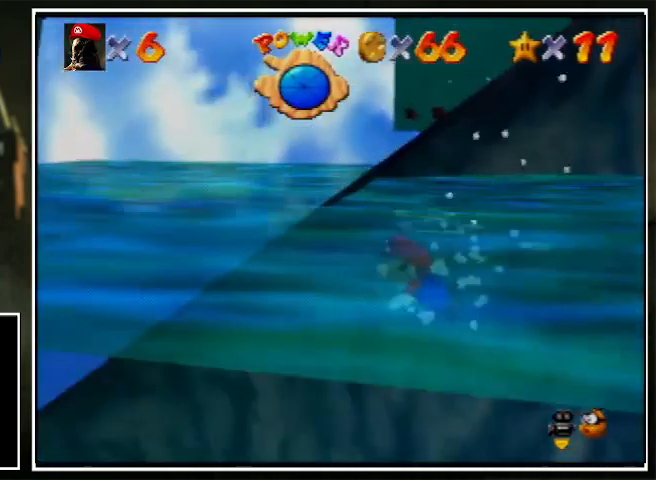
{"buttons": ["A", "C_LEFT"], "left_stick": "center", "events": [[33, "A", "up"], [333, "A", "down"]]}
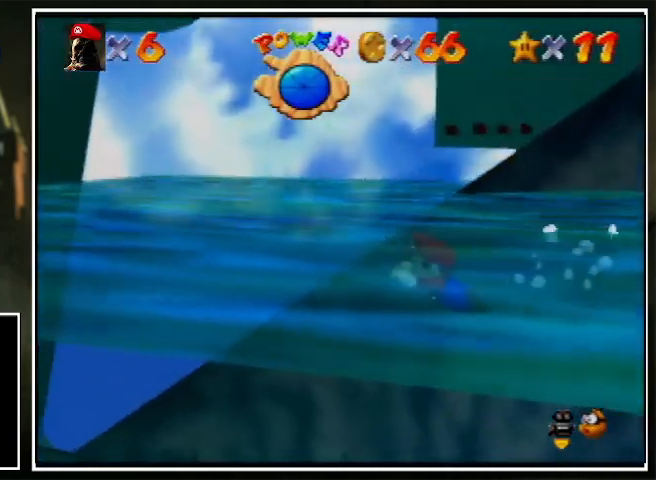
{"buttons": ["A", "C_LEFT"], "left_stick": "center", "events": [[100, "A", "up"], [433, "A", "down"]]}
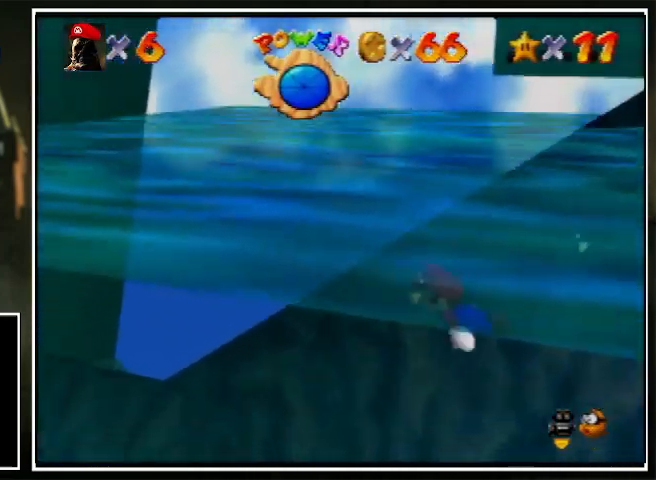
{"buttons": ["C_LEFT"], "left_stick": "center", "events": [[200, "left_stick", "down"], [233, "A", "up"], [433, "left_stick", "center"]]}
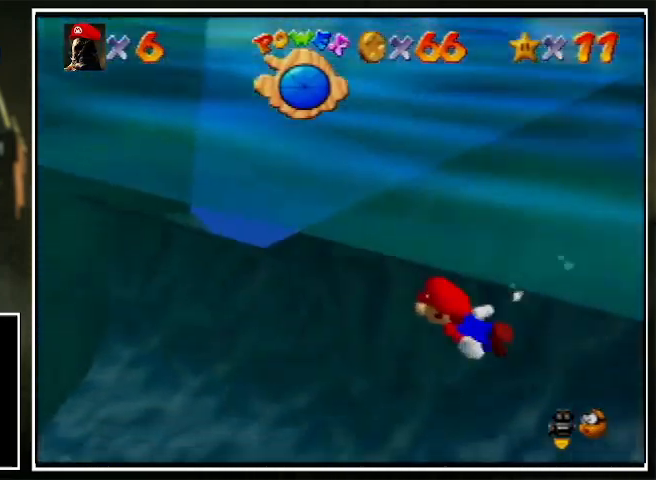
{"buttons": [], "left_stick": "down-right", "events": [[33, "left_stick", "down"], [133, "A", "down"], [333, "C_LEFT", "up"], [400, "A", "up"], [400, "left_stick", "down-right"]]}
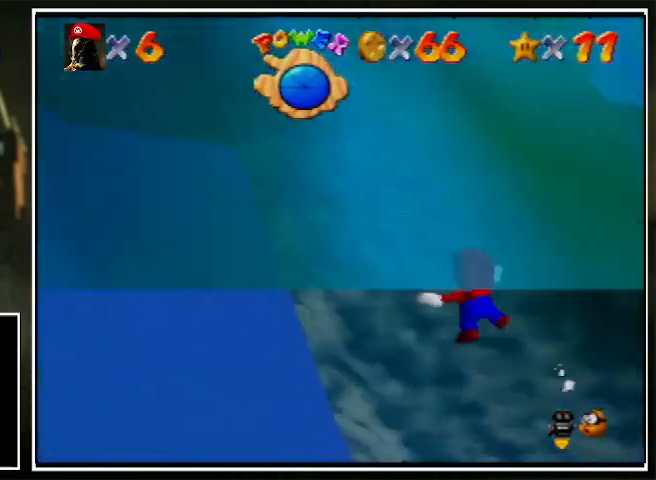
{"buttons": ["A"], "left_stick": "down-right", "events": [[33, "left_stick", "center"], [167, "left_stick", "down-right"], [267, "left_stick", "center"], [300, "A", "down"], [433, "left_stick", "down-right"]]}
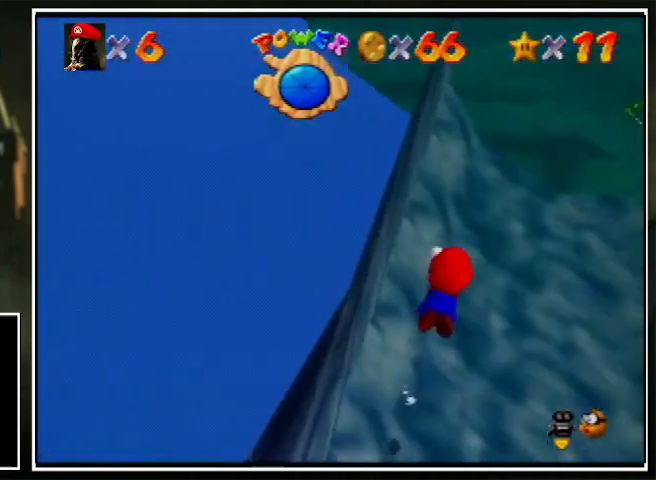
{"buttons": ["A", "R1"], "left_stick": "center", "events": [[67, "A", "up"], [67, "left_stick", "right"], [333, "left_stick", "center"], [467, "R1", "down"], [500, "A", "down"]]}
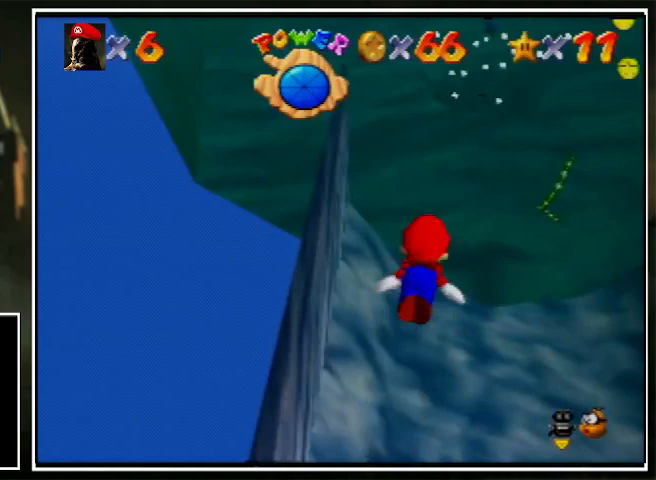
{"buttons": [], "left_stick": "right", "events": [[33, "left_stick", "right"], [200, "A", "up"], [200, "R1", "up"]]}
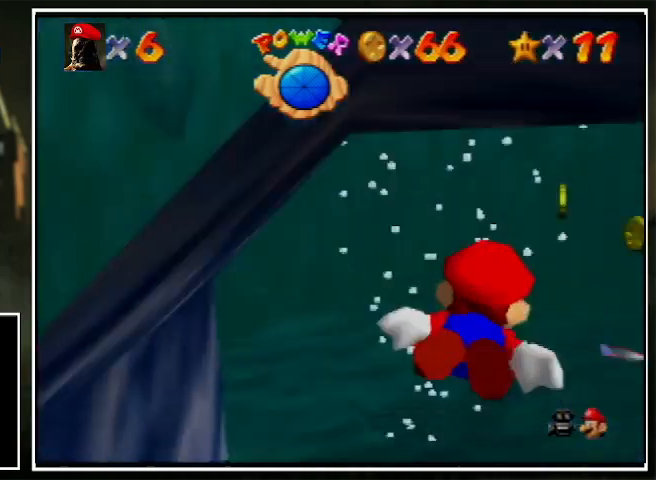
{"buttons": [], "left_stick": "right", "events": [[100, "left_stick", "center"], [167, "A", "down"], [200, "left_stick", "up-right"], [300, "left_stick", "right"], [467, "A", "up"]]}
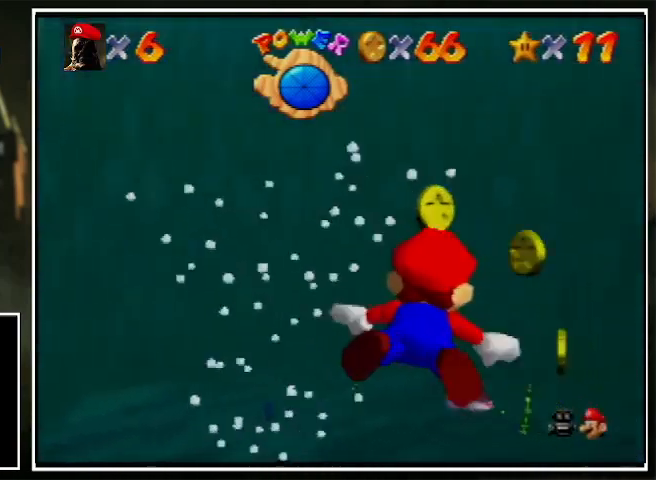
{"buttons": ["A"], "left_stick": "center", "events": [[100, "left_stick", "up-right"], [300, "left_stick", "center"], [400, "A", "down"]]}
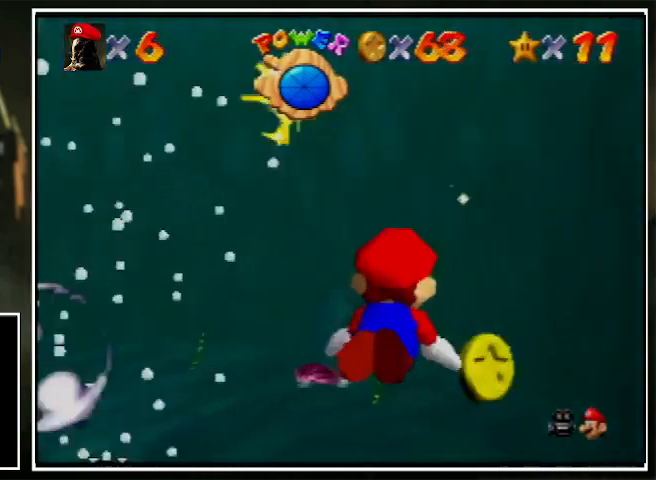
{"buttons": [], "left_stick": "center", "events": [[167, "A", "up"]]}
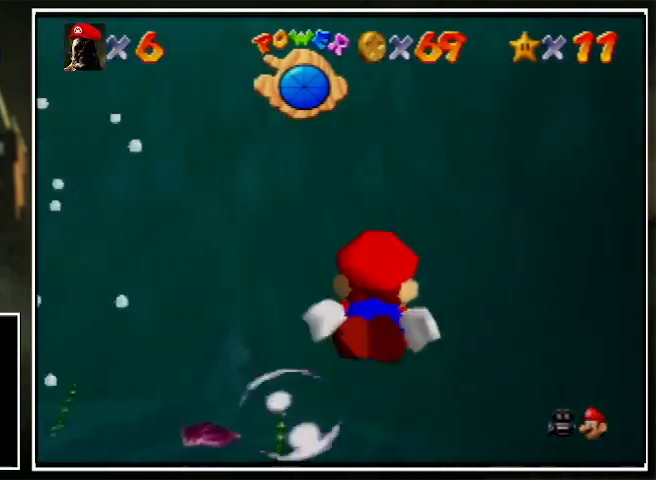
{"buttons": [], "left_stick": "center", "events": [[67, "A", "down"], [367, "A", "up"], [367, "left_stick", "down-right"], [500, "left_stick", "center"]]}
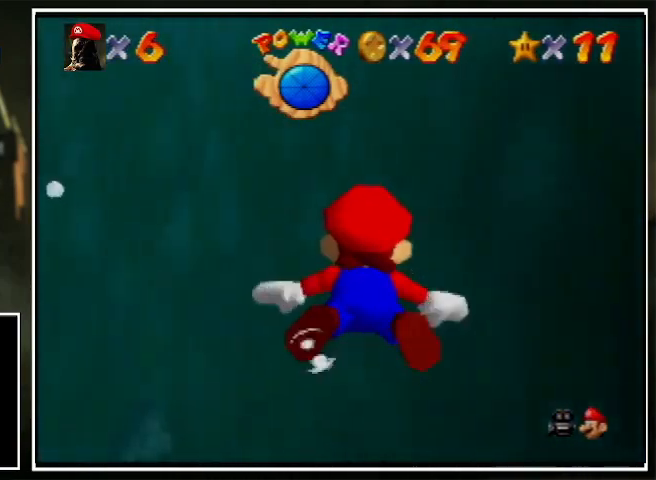
{"buttons": [], "left_stick": "center", "events": [[300, "A", "down"], [500, "A", "up"]]}
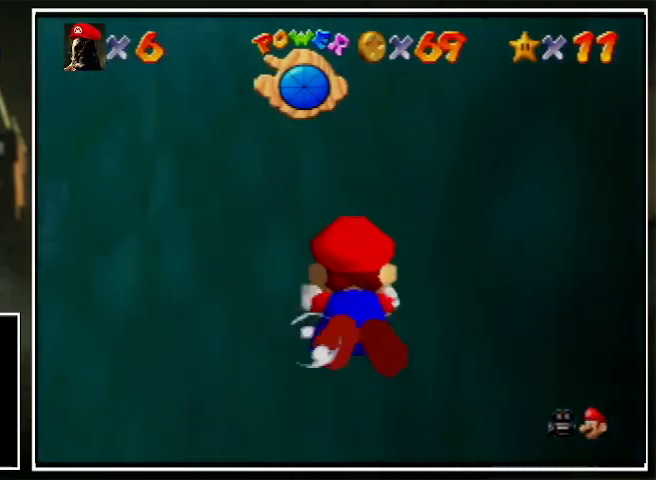
{"buttons": ["A"], "left_stick": "center", "events": [[467, "A", "down"]]}